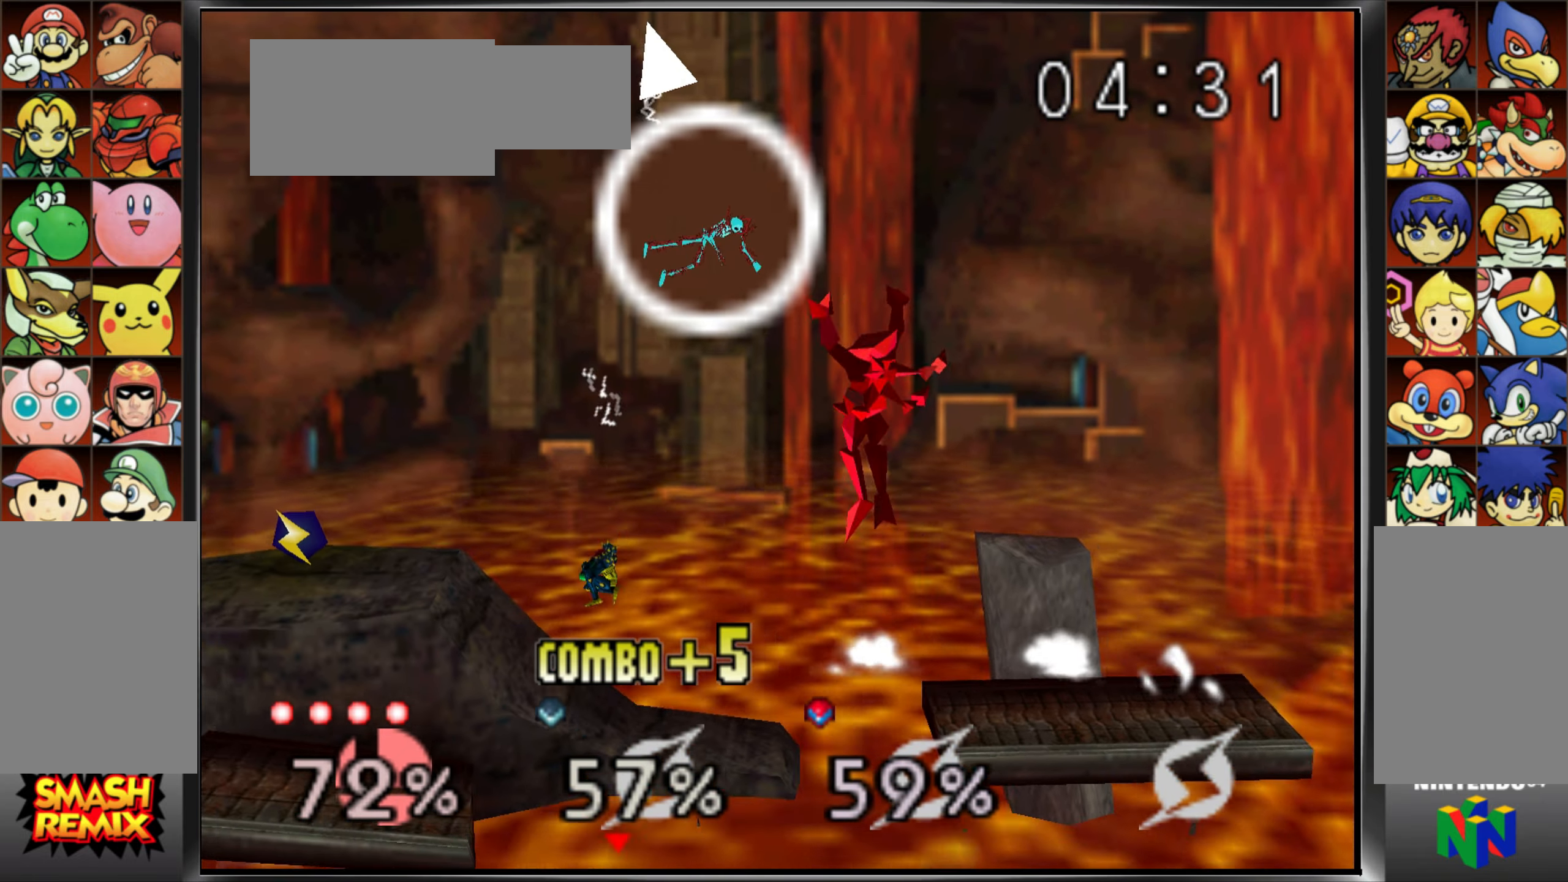
Gameplay with a controller (Nintendo layout); each line is a JSON object with the inputs held at the frame after it. "events" lists button and stick changes between this image and that frame as [ms after this image, input, new state], when the widget could be followed in between. Not read: L3 R3.
{"buttons": ["A", "C_UP"], "left_stick": "down"}
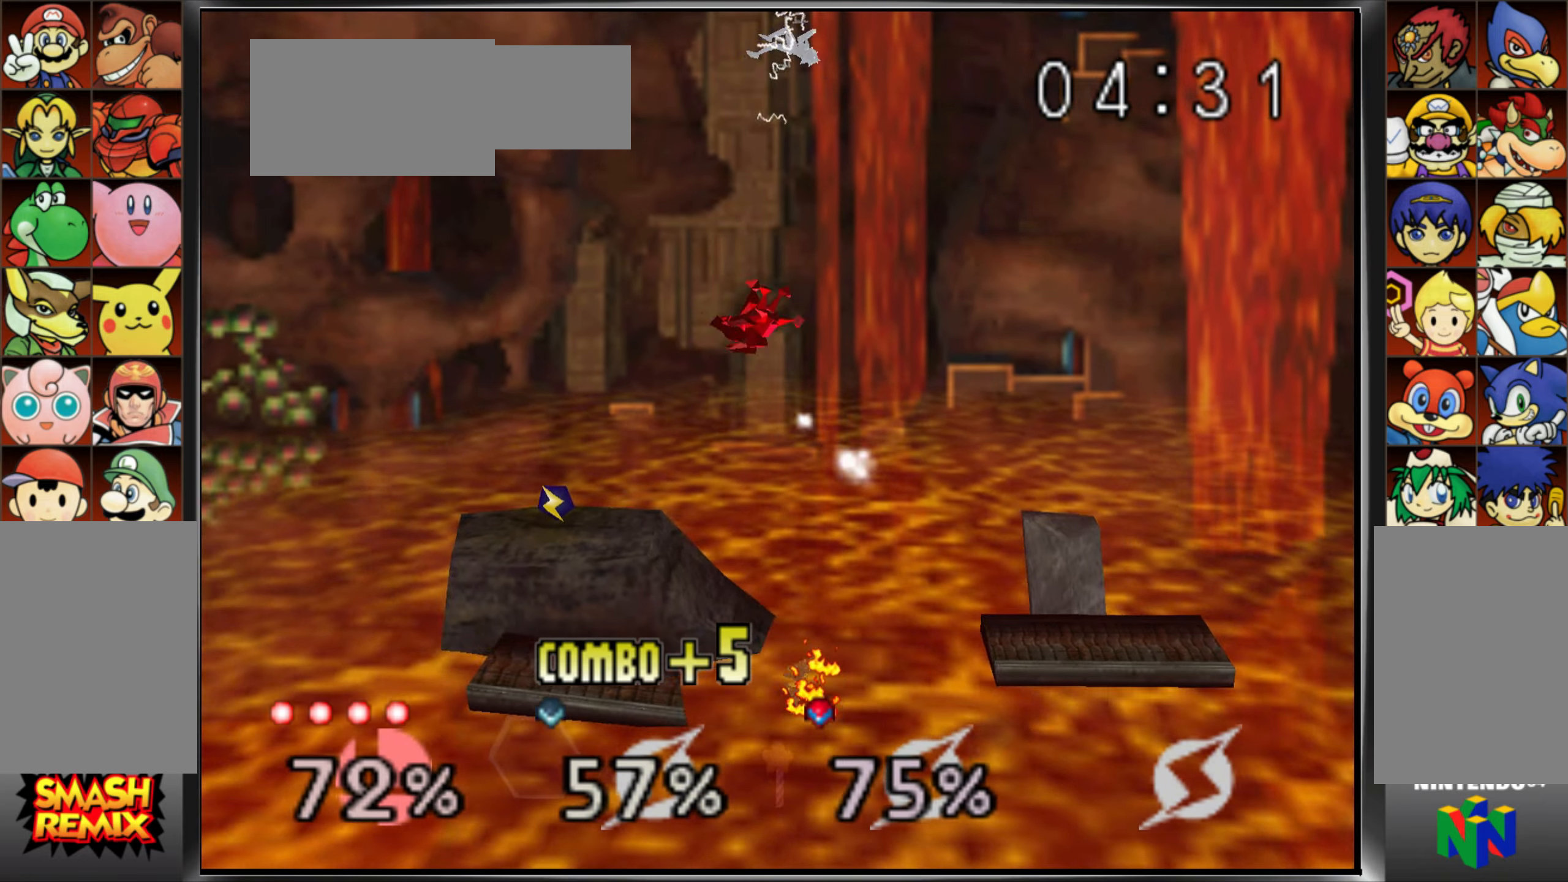
{"buttons": [], "left_stick": "center", "events": [[166, "A", "up"], [166, "C_UP", "up"], [200, "left_stick", "left"], [500, "left_stick", "center"]]}
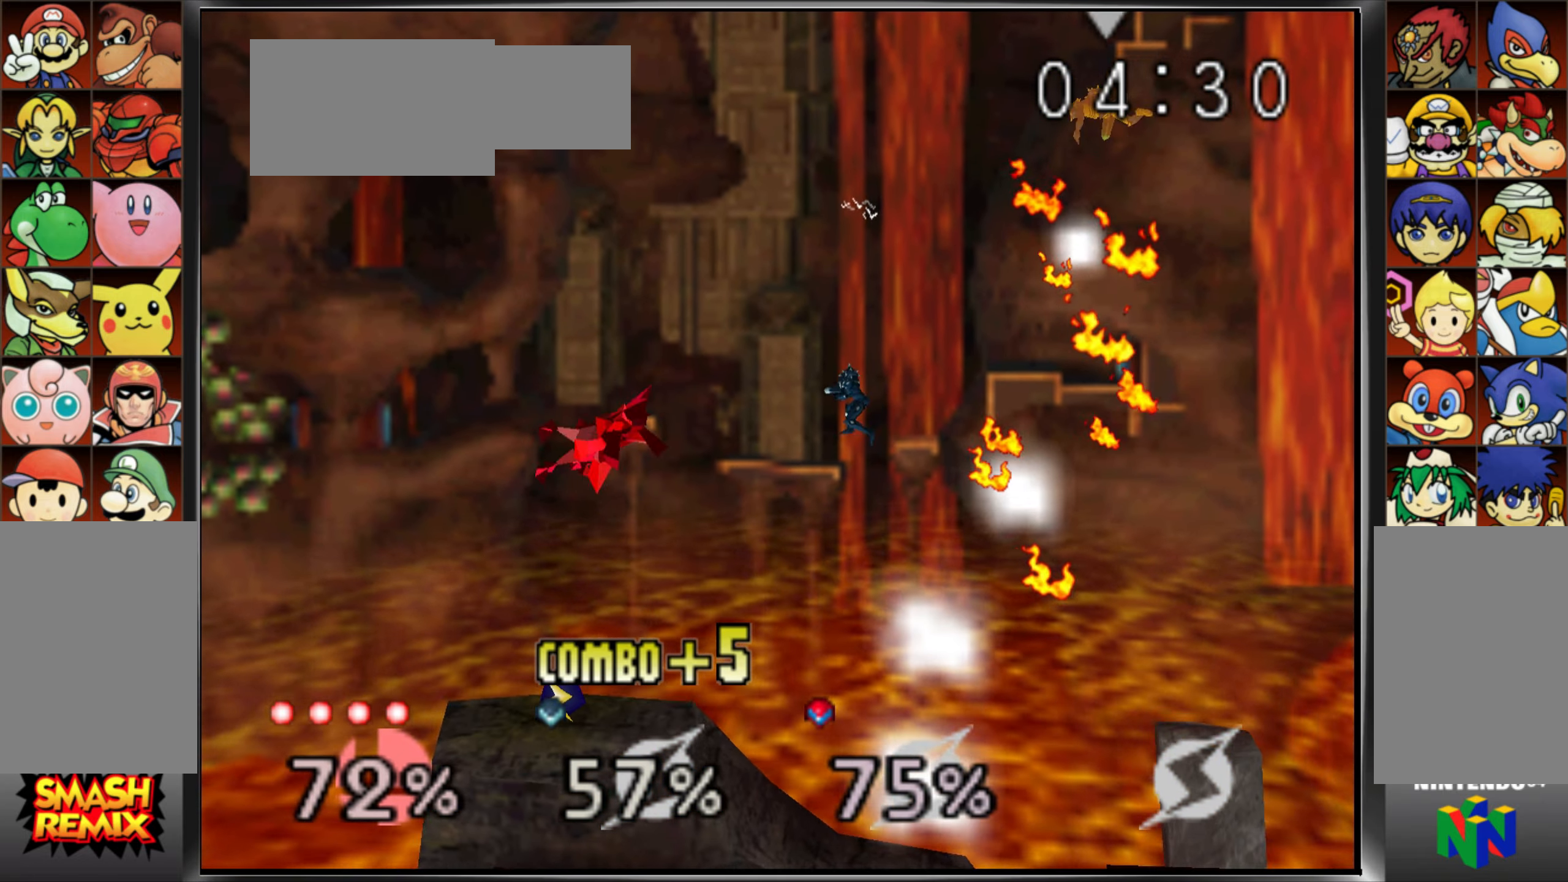
{"buttons": [], "left_stick": "center", "events": [[50, "left_stick", "down"], [167, "left_stick", "center"]]}
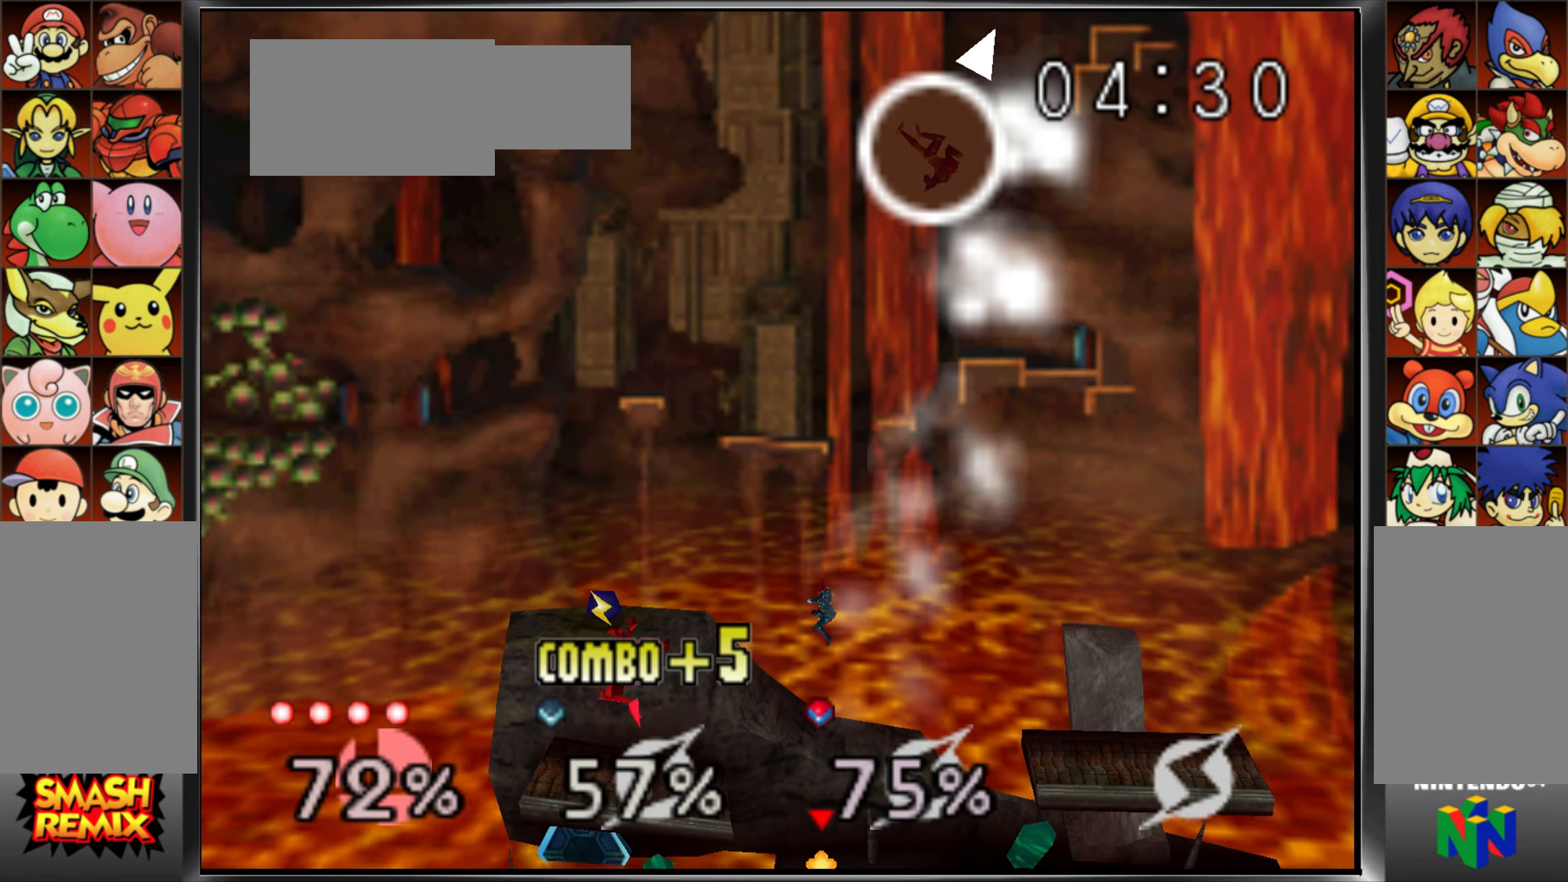
{"buttons": [], "left_stick": "center", "events": [[166, "left_stick", "up-left"], [283, "left_stick", "center"], [317, "C_UP", "down"], [467, "C_UP", "up"]]}
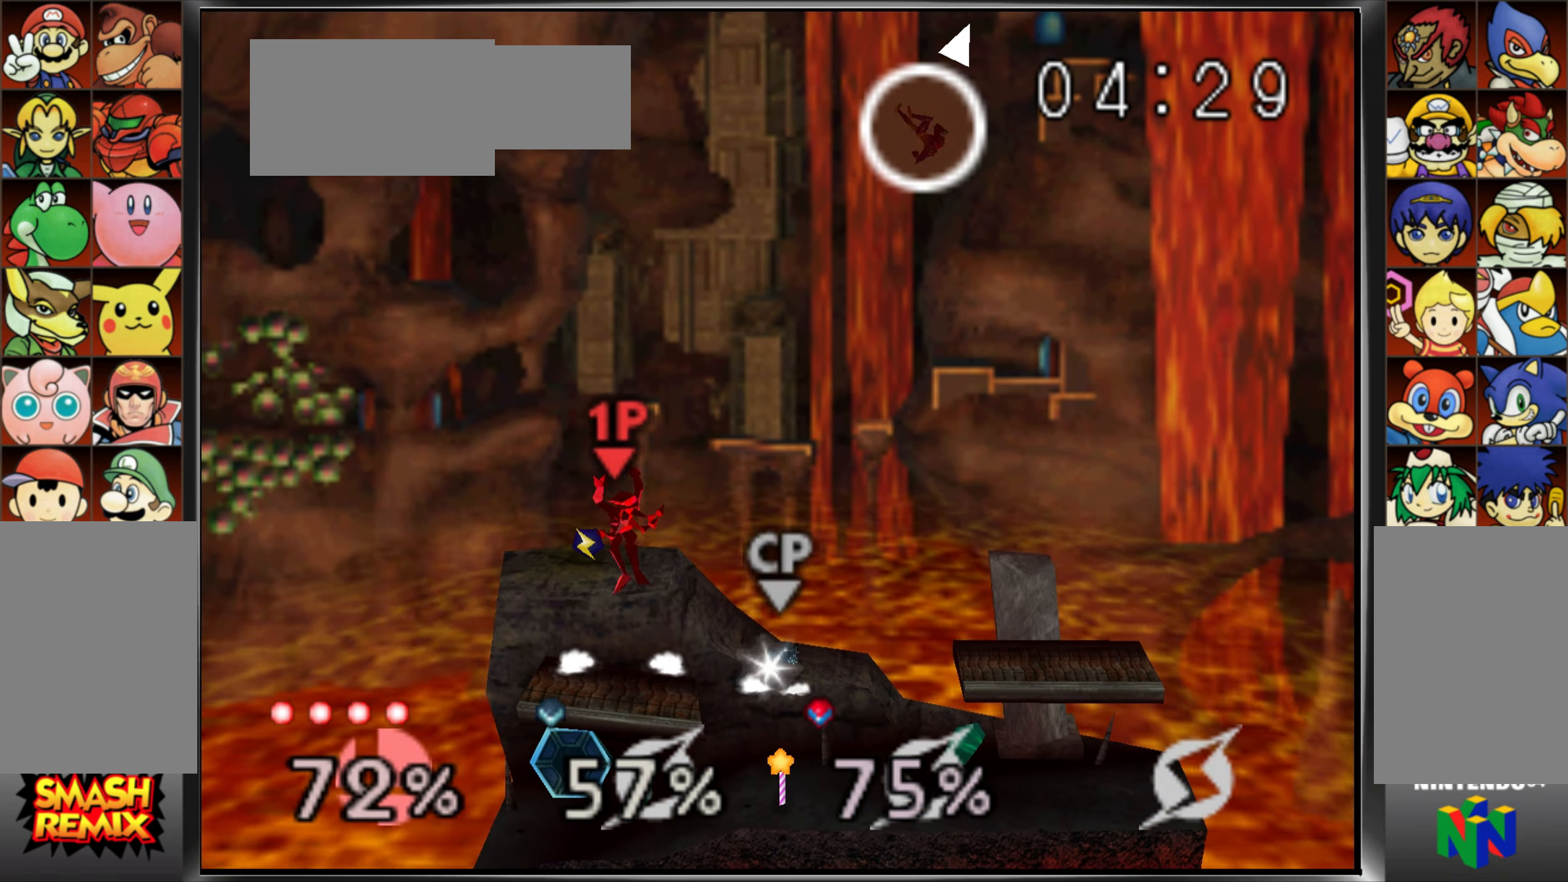
{"buttons": ["Z"], "left_stick": "center", "events": [[167, "left_stick", "down"], [317, "A", "down"], [434, "Z", "down"], [434, "left_stick", "center"], [451, "A", "up"]]}
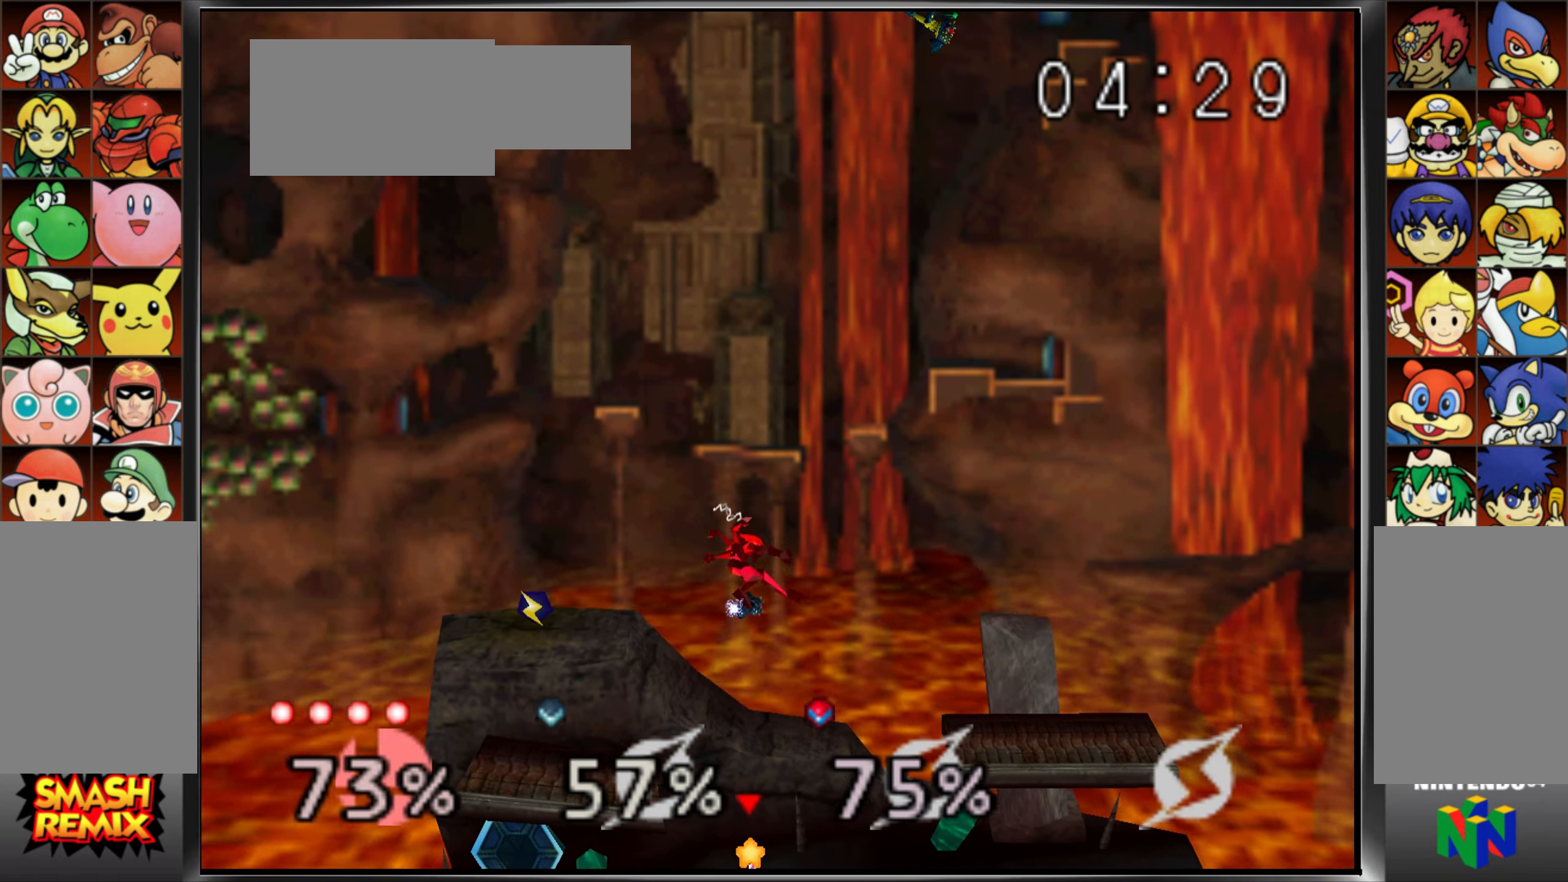
{"buttons": [], "left_stick": "center", "events": [[33, "Z", "up"], [116, "Z", "down"], [233, "Z", "up"]]}
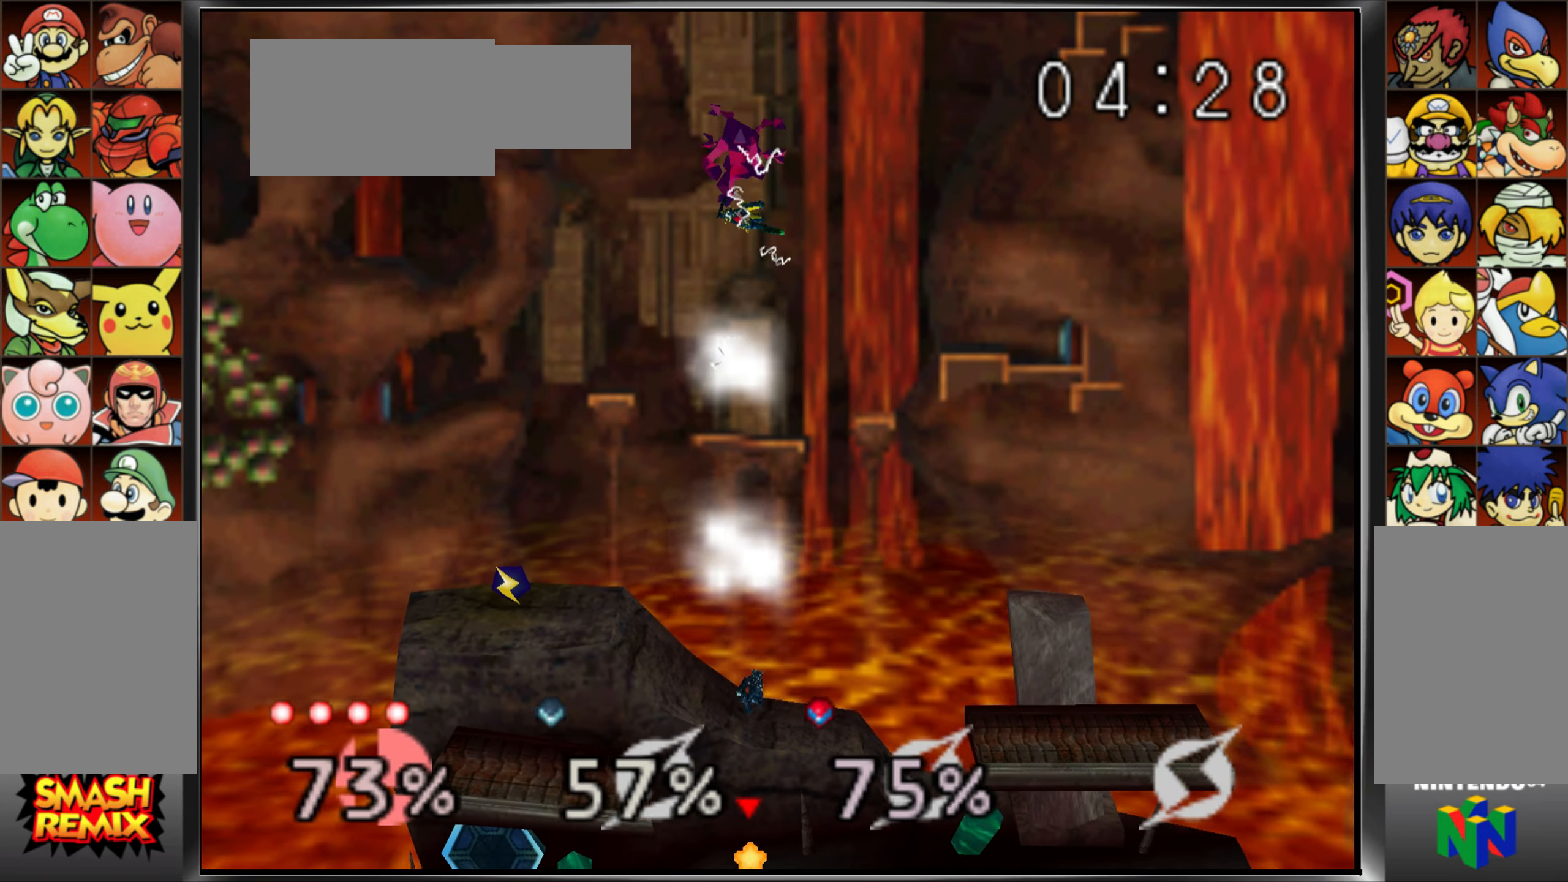
{"buttons": [], "left_stick": "left", "events": [[317, "left_stick", "left"]]}